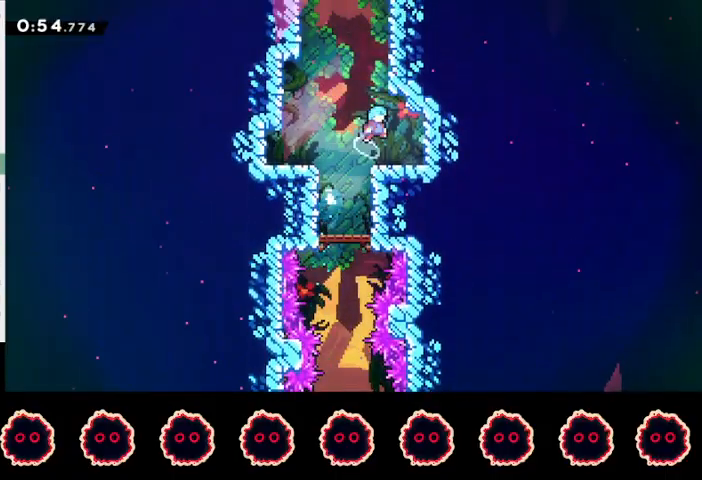
Gameplay with a controller (PlayStation layout); each line is a JSON object with the inputs held at the frame after it (dt_ms = milliseconds from this image to that frame). "events" lists button and stick changes between this image and that frame as [ms after this image, input, new state], when the widget could be followed in between. Not read: R3.
{"dt_ms": 500, "buttons": ["CROSS"], "left_stick": "up", "right_stick": "center", "events": [[167, "SQUARE", "down"], [167, "left_stick", "up"], [367, "SQUARE", "up"], [467, "CROSS", "down"]]}
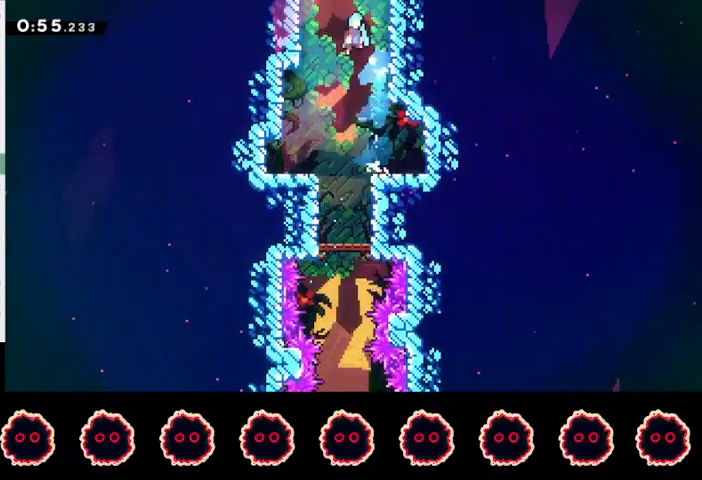
{"dt_ms": 500, "buttons": [], "left_stick": "center", "right_stick": "center", "events": [[233, "left_stick", "center"], [300, "CROSS", "up"]]}
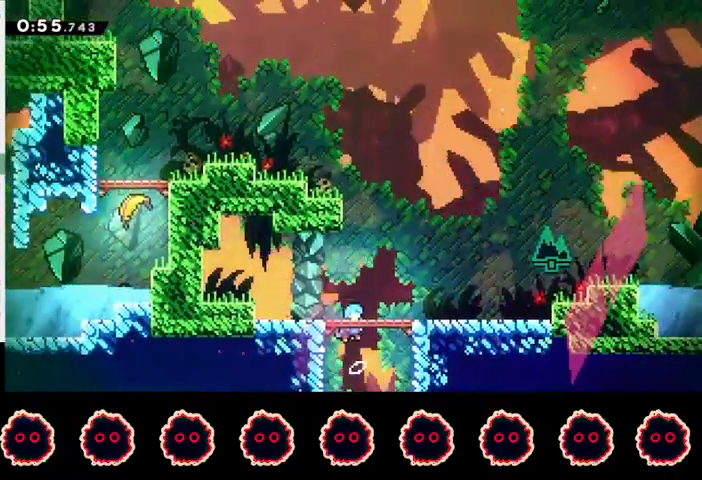
{"dt_ms": 500, "buttons": [], "left_stick": "up", "right_stick": "center", "events": [[500, "left_stick", "up"]]}
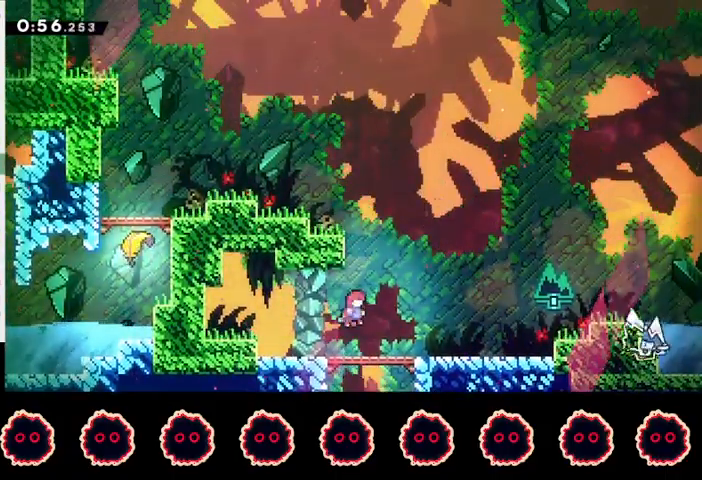
{"dt_ms": 500, "buttons": [], "left_stick": "center", "right_stick": "center", "events": [[67, "SQUARE", "down"], [167, "SQUARE", "up"], [200, "left_stick", "center"], [333, "left_stick", "left"], [433, "left_stick", "center"]]}
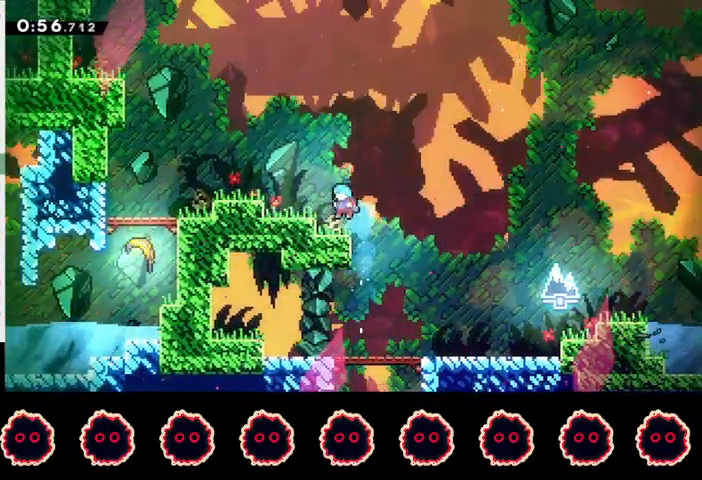
{"dt_ms": 500, "buttons": ["CROSS"], "left_stick": "left", "right_stick": "center", "events": [[67, "left_stick", "left"], [133, "CROSS", "down"], [233, "CROSS", "up"], [267, "SQUARE", "down"], [400, "SQUARE", "up"], [467, "CROSS", "down"]]}
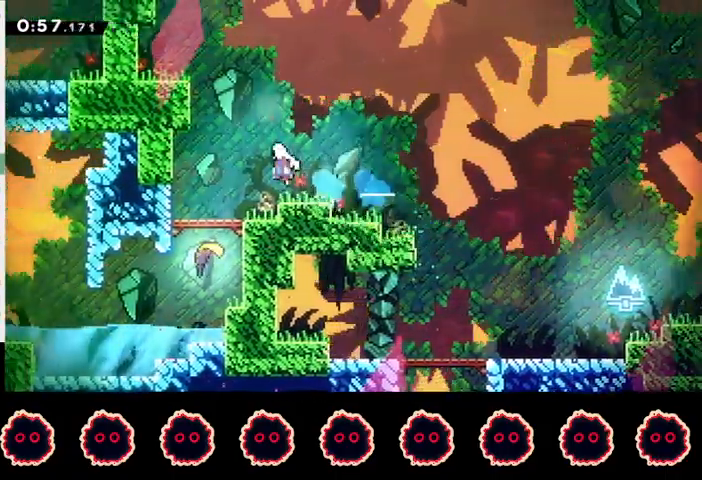
{"dt_ms": 500, "buttons": ["R2"], "left_stick": "left", "right_stick": "center", "events": [[100, "CROSS", "up"], [133, "SQUARE", "down"], [133, "left_stick", "up"], [267, "R2", "down"], [267, "SQUARE", "up"], [333, "left_stick", "left"]]}
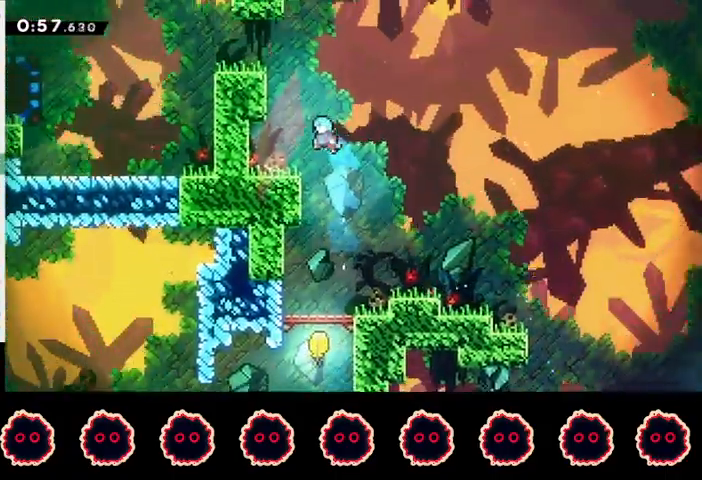
{"dt_ms": 500, "buttons": [], "left_stick": "left", "right_stick": "center", "events": [[33, "R2", "up"], [133, "left_stick", "center"], [233, "left_stick", "up"], [267, "SQUARE", "down"], [400, "SQUARE", "up"], [433, "left_stick", "center"], [500, "left_stick", "left"]]}
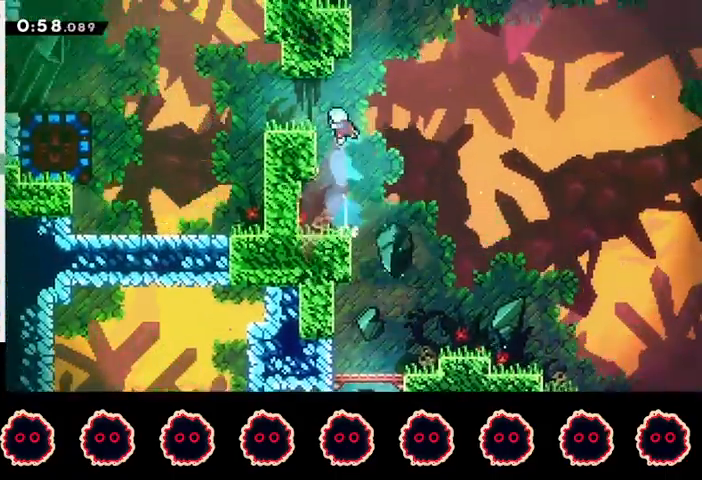
{"dt_ms": 500, "buttons": ["R2"], "left_stick": "left", "right_stick": "center", "events": [[167, "left_stick", "center"], [300, "left_stick", "down-left"], [333, "R2", "down"], [333, "SQUARE", "down"], [467, "SQUARE", "up"], [467, "left_stick", "left"]]}
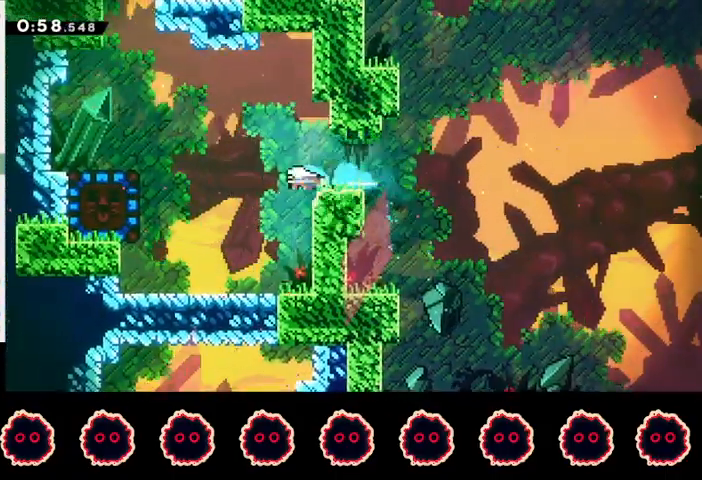
{"dt_ms": 500, "buttons": ["R2"], "left_stick": "right", "right_stick": "center", "events": [[67, "L1", "down"], [67, "SQUARE", "down"], [167, "SQUARE", "up"], [267, "L1", "up"], [300, "left_stick", "center"], [467, "left_stick", "right"]]}
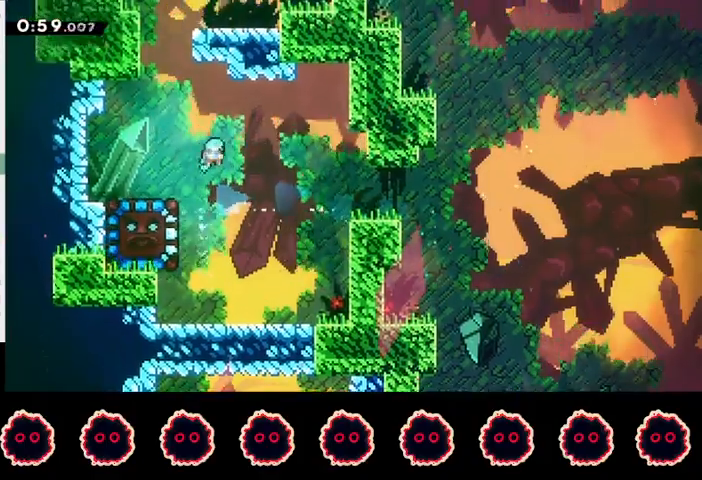
{"dt_ms": 500, "buttons": ["R2"], "left_stick": "center", "right_stick": "center", "events": [[233, "left_stick", "center"]]}
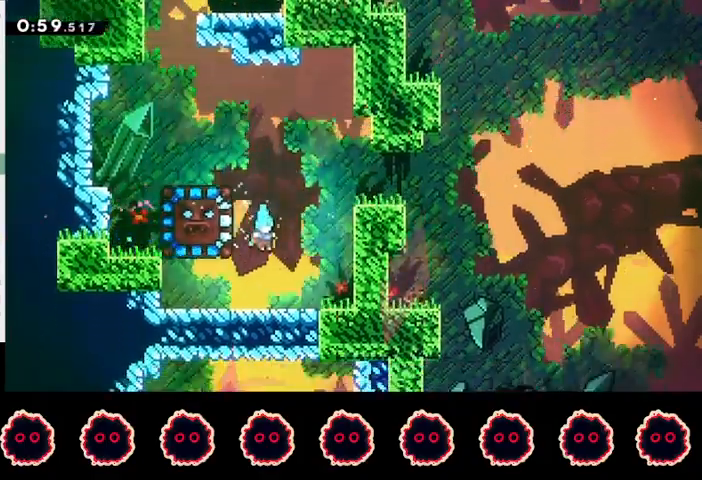
{"dt_ms": 500, "buttons": [], "left_stick": "left", "right_stick": "center", "events": [[100, "left_stick", "up"], [200, "right_stick", "right"], [300, "R2", "up"], [333, "right_stick", "center"], [367, "left_stick", "left"]]}
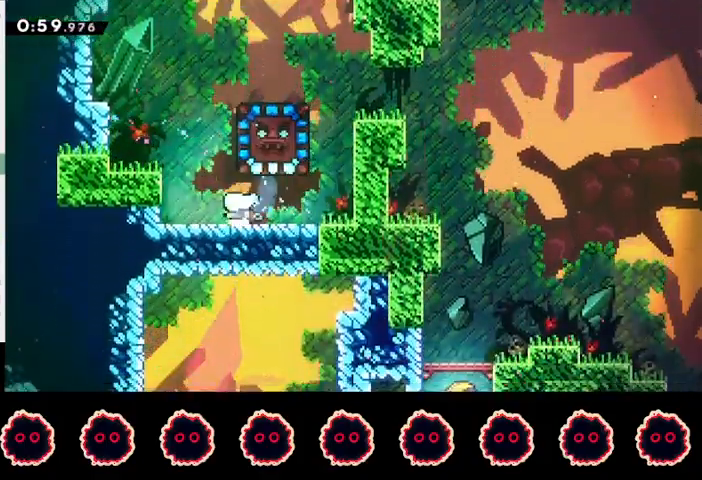
{"dt_ms": 500, "buttons": ["R2"], "left_stick": "center", "right_stick": "center", "events": [[367, "R2", "down"], [367, "left_stick", "center"]]}
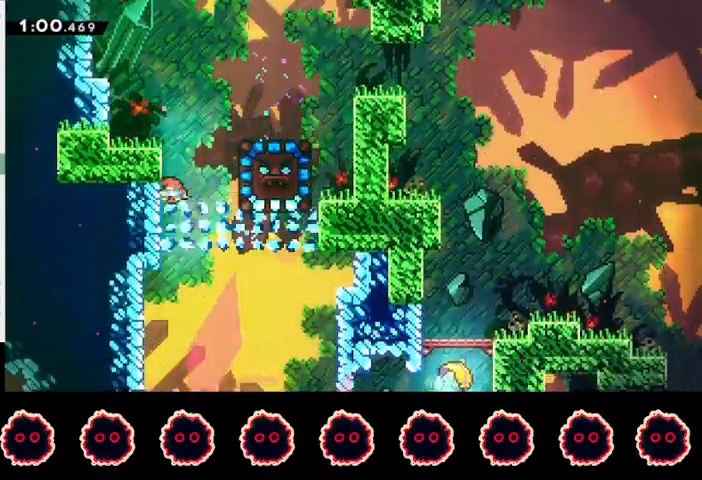
{"dt_ms": 500, "buttons": ["R2"], "left_stick": "down-right", "right_stick": "center", "events": [[500, "left_stick", "down-right"]]}
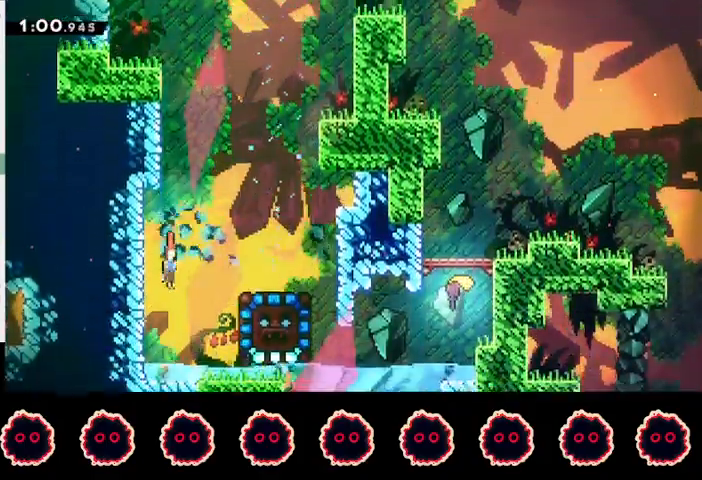
{"dt_ms": 500, "buttons": [], "left_stick": "right", "right_stick": "center", "events": [[33, "SQUARE", "down"], [200, "left_stick", "right"], [233, "SQUARE", "up"], [267, "R2", "up"]]}
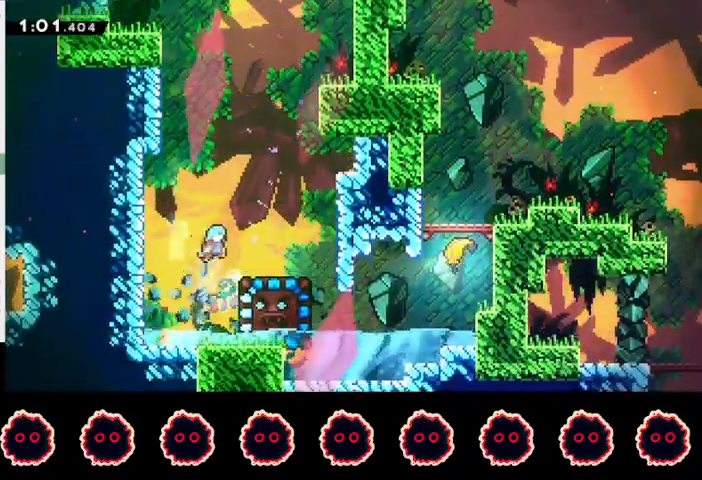
{"dt_ms": 500, "buttons": ["R2"], "left_stick": "center", "right_stick": "center", "events": [[267, "R2", "down"], [300, "left_stick", "center"]]}
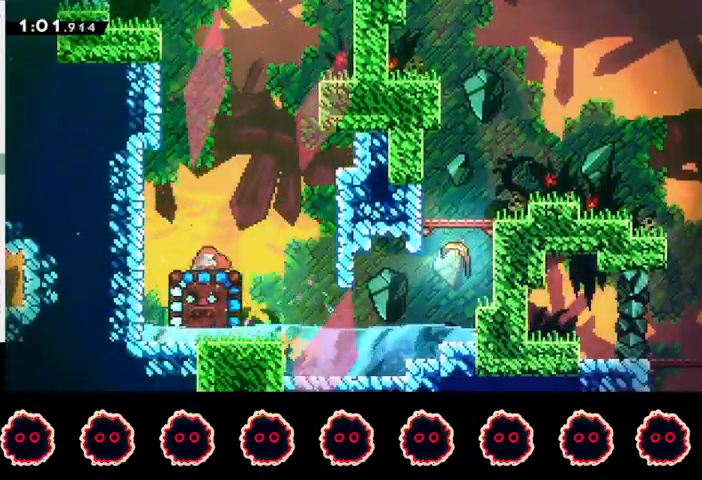
{"dt_ms": 500, "buttons": ["TRIANGLE", "R2"], "left_stick": "down-left", "right_stick": "center", "events": [[33, "SQUARE", "down"], [33, "left_stick", "down-left"], [133, "SQUARE", "up"], [133, "TRIANGLE", "down"], [167, "TRIANGLE", "up"], [200, "TRIANGLE", "down"], [300, "TRIANGLE", "up"], [333, "TRIANGLE", "down"]]}
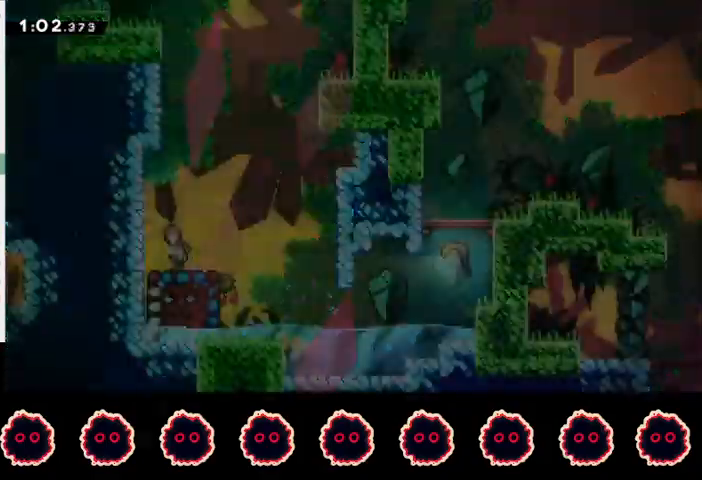
{"dt_ms": 500, "buttons": ["R2"], "left_stick": "down-left", "right_stick": "center", "events": [[67, "TRIANGLE", "up"]]}
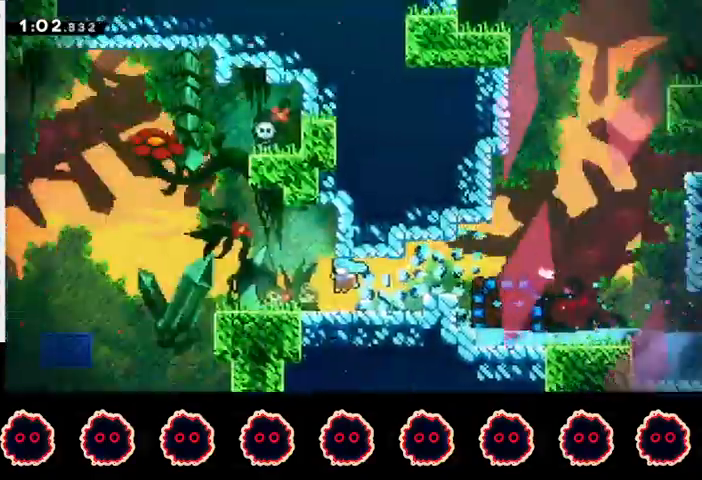
{"dt_ms": 500, "buttons": ["R2"], "left_stick": "down-left", "right_stick": "center", "events": []}
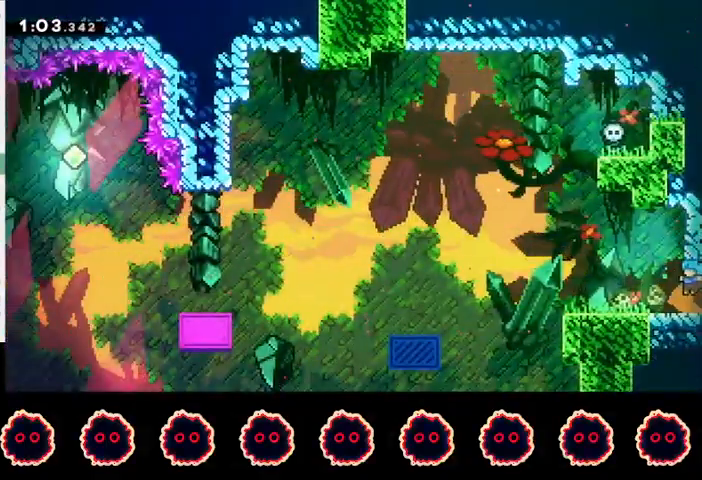
{"dt_ms": 500, "buttons": ["CROSS", "L1", "R2"], "left_stick": "down-left", "right_stick": "center", "events": [[200, "CROSS", "down"], [233, "L1", "down"]]}
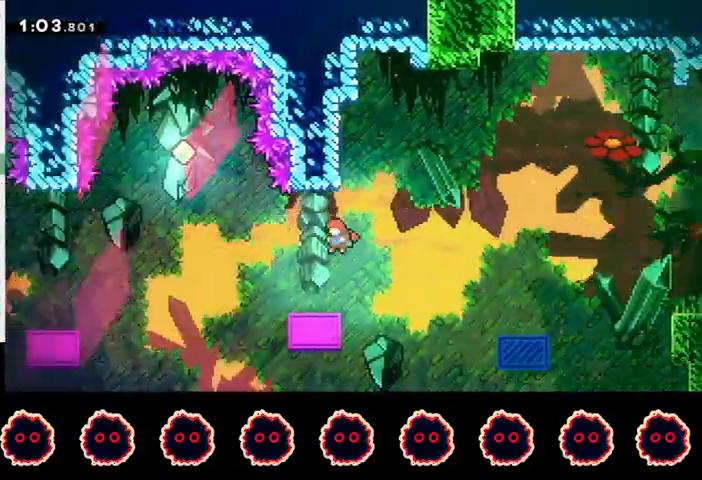
{"dt_ms": 1000, "buttons": ["CIRCLE", "R1"], "left_stick": "left", "right_stick": "center"}
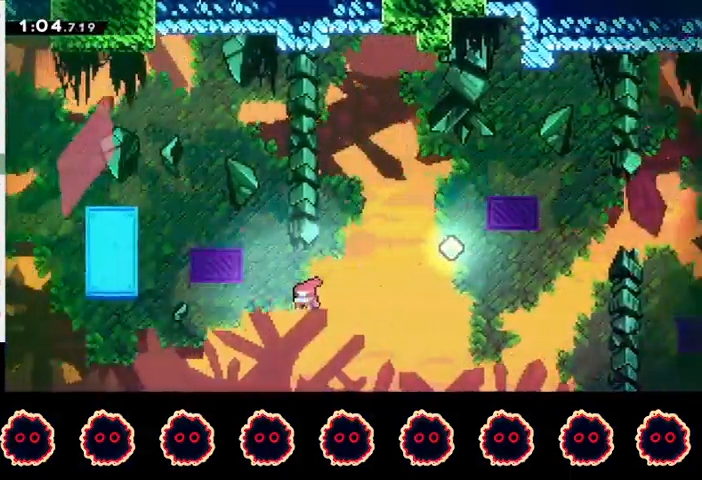
{"dt_ms": 500, "buttons": [], "left_stick": "left", "right_stick": "center", "events": [[133, "CIRCLE", "up"], [267, "CROSS", "down"], [433, "CROSS", "up"], [433, "R1", "up"]]}
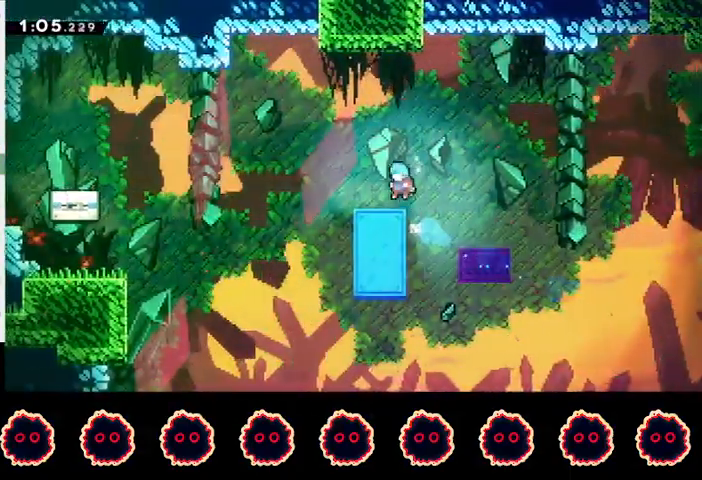
{"dt_ms": 500, "buttons": ["CROSS", "CIRCLE"], "left_stick": "left", "right_stick": "center", "events": [[167, "CIRCLE", "down"], [167, "CROSS", "down"]]}
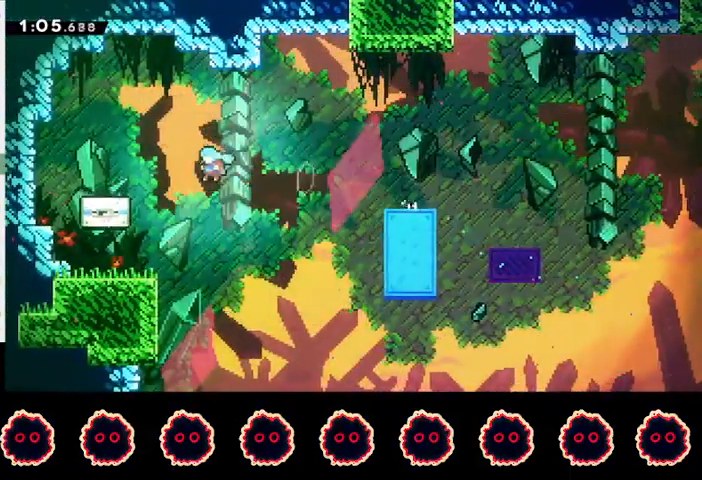
{"dt_ms": 500, "buttons": [], "left_stick": "center", "right_stick": "right", "events": [[133, "CROSS", "up"], [167, "CIRCLE", "up"], [300, "right_stick", "left"], [333, "left_stick", "center"], [467, "right_stick", "right"]]}
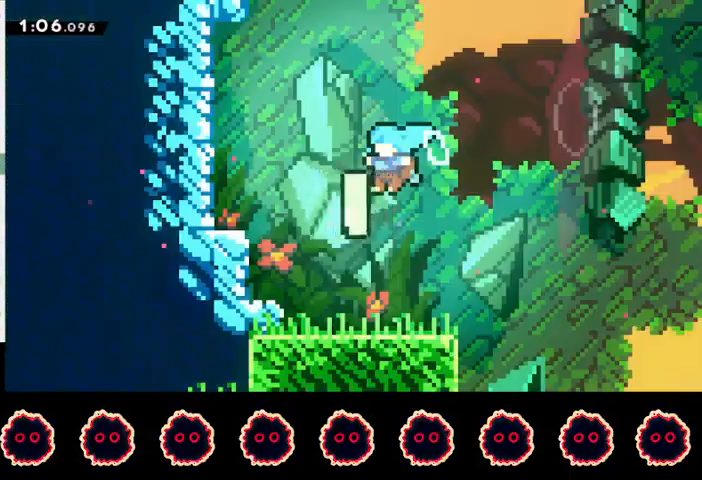
{"dt_ms": 500, "buttons": [], "left_stick": "center", "right_stick": "down-left", "events": [[67, "right_stick", "left"], [167, "right_stick", "right"], [233, "right_stick", "up"], [300, "right_stick", "down-left"], [367, "right_stick", "right"], [433, "right_stick", "up"], [500, "right_stick", "down-left"]]}
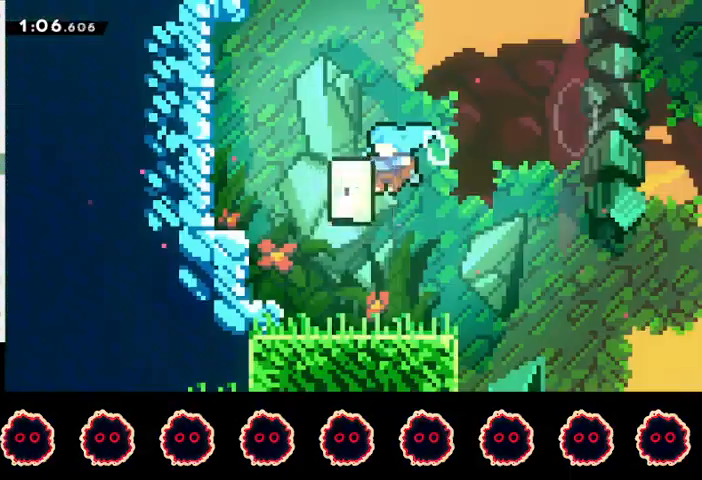
{"dt_ms": 500, "buttons": [], "left_stick": "center", "right_stick": "right", "events": [[67, "right_stick", "down-right"], [200, "right_stick", "down-left"], [300, "right_stick", "up-right"], [400, "right_stick", "left"], [467, "right_stick", "right"]]}
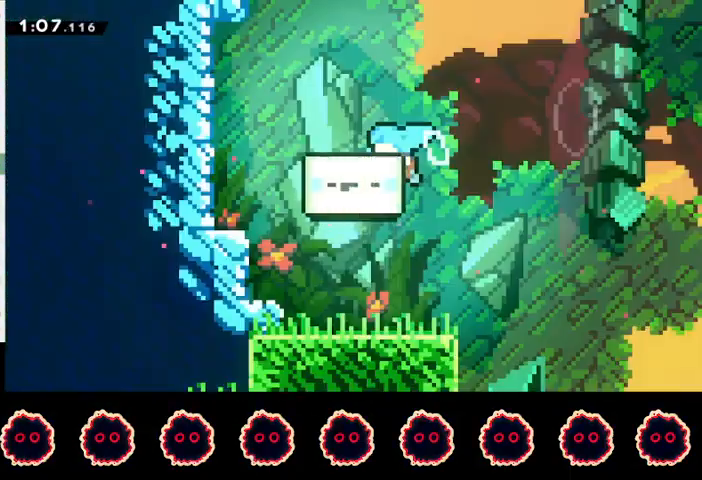
{"dt_ms": 500, "buttons": [], "left_stick": "center", "right_stick": "up-left", "events": [[67, "right_stick", "up-left"], [167, "right_stick", "down-right"], [233, "right_stick", "up-right"], [367, "right_stick", "down-right"], [467, "right_stick", "up-left"]]}
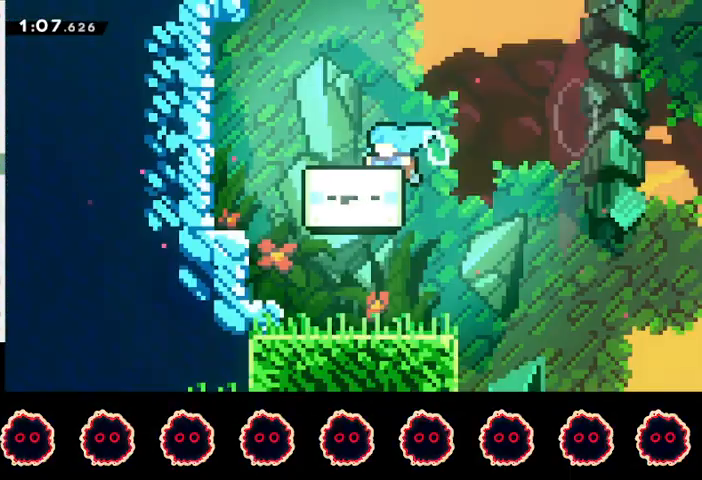
{"dt_ms": 500, "buttons": [], "left_stick": "center", "right_stick": "down-left", "events": [[33, "right_stick", "down-left"], [133, "right_stick", "up-right"], [233, "right_stick", "down-left"], [333, "right_stick", "up-right"], [400, "right_stick", "up-left"], [467, "right_stick", "down-left"]]}
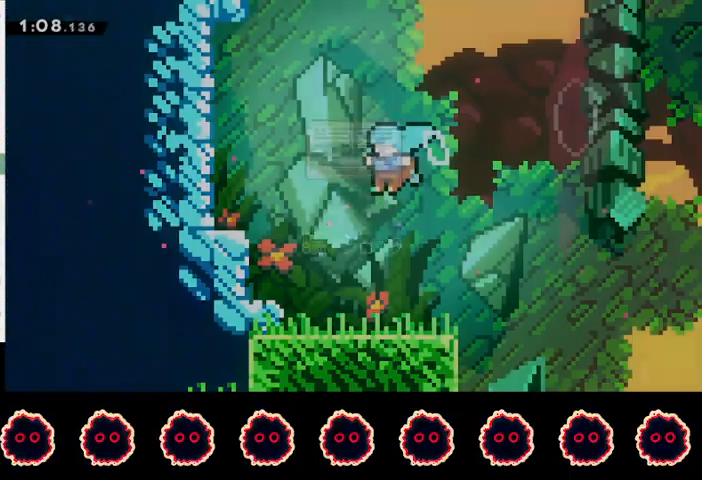
{"dt_ms": 500, "buttons": [], "left_stick": "center", "right_stick": "up"}
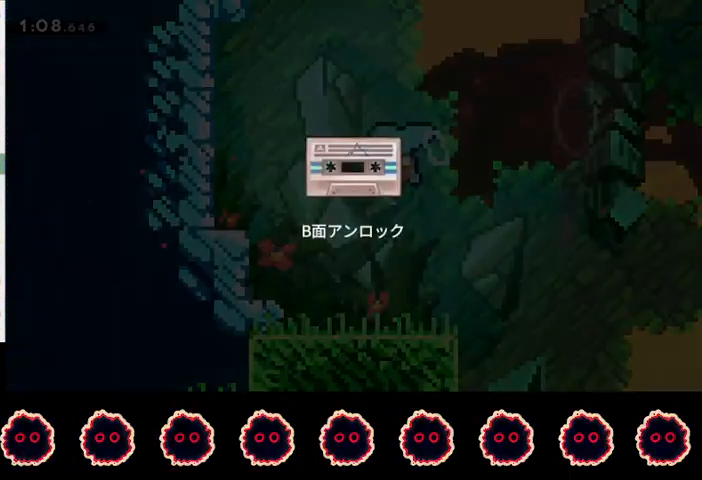
{"dt_ms": 500, "buttons": [], "left_stick": "center", "right_stick": "down", "events": [[67, "right_stick", "down-left"], [133, "right_stick", "right"], [200, "right_stick", "up"], [267, "right_stick", "down-left"], [333, "right_stick", "down-right"], [400, "right_stick", "up-right"], [500, "right_stick", "down"]]}
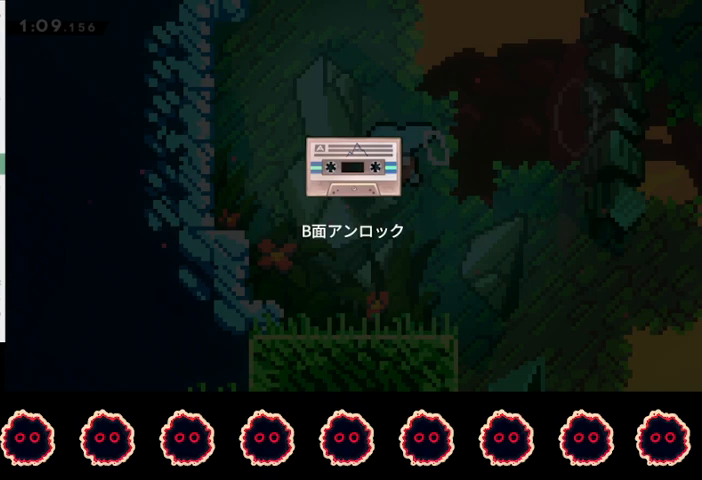
{"dt_ms": 500, "buttons": [], "left_stick": "center", "right_stick": "right", "events": [[67, "right_stick", "right"], [133, "right_stick", "up"], [200, "right_stick", "down-left"], [267, "right_stick", "right"], [333, "right_stick", "up"], [433, "right_stick", "down"], [500, "right_stick", "right"]]}